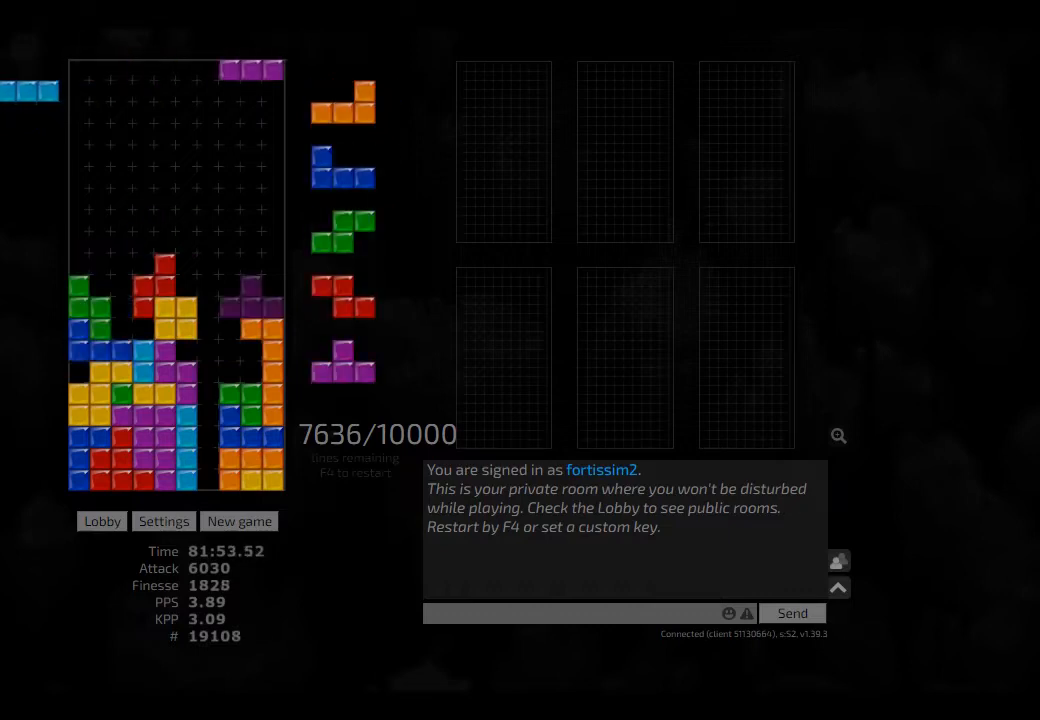
Gameplay with keyboard; each line is a JSON object with the keys held at the frame after it. "events" lists presses ("down") and releases ("up") of "ccw", "cw", "hd", "hl", "left", "new", "right", "rst" and "sd" between this image and that frame as [ms after this image, input, new state], when the widget could be followed in between. No other keys are recorded. Mouse input is not recorded. Key names are as the overlay labels them; some are game actions (e.g. jump) rather than physical keys. Not read: other_keys.
{"keys": ["right"], "events": [[42, "hl", "up"], [42, "left", "down"], [84, "ccw", "down"], [84, "left", "up"], [84, "right", "up"], [167, "ccw", "up"], [250, "hd", "down"], [334, "left", "down"], [375, "ccw", "down"], [375, "hd", "up"], [459, "ccw", "up"], [500, "left", "up"], [500, "right", "down"]]}
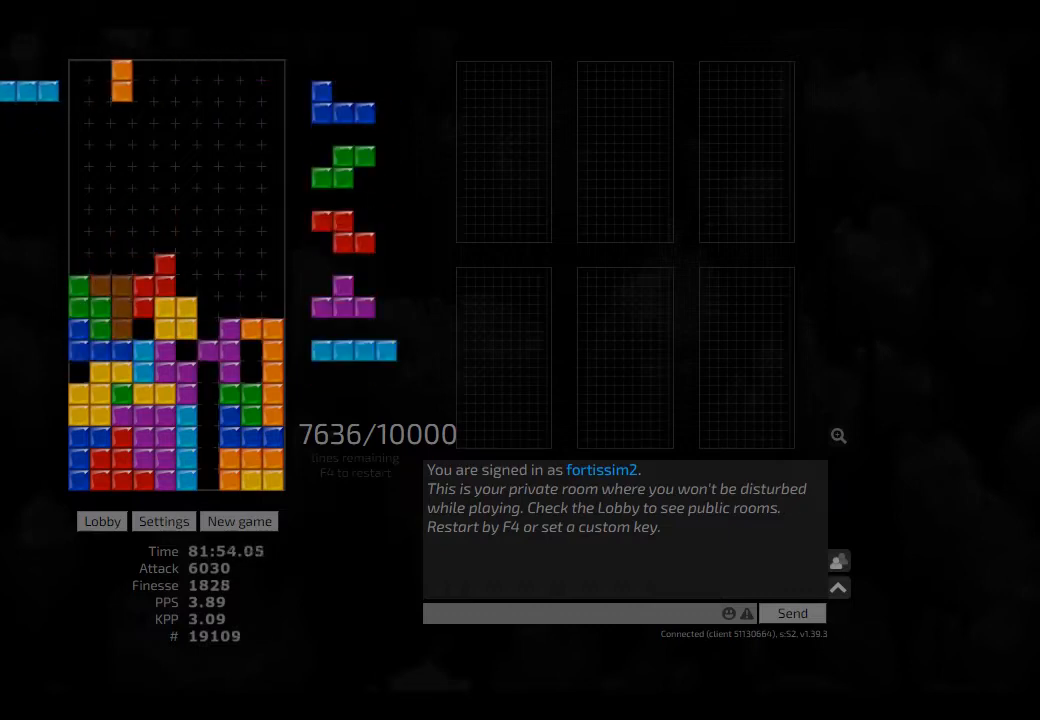
{"keys": [], "events": [[84, "hd", "down"], [84, "right", "up"], [125, "right", "down"], [167, "hd", "up"], [250, "hd", "down"], [250, "right", "up"], [334, "hl", "down"], [417, "hd", "up"], [417, "hl", "up"]]}
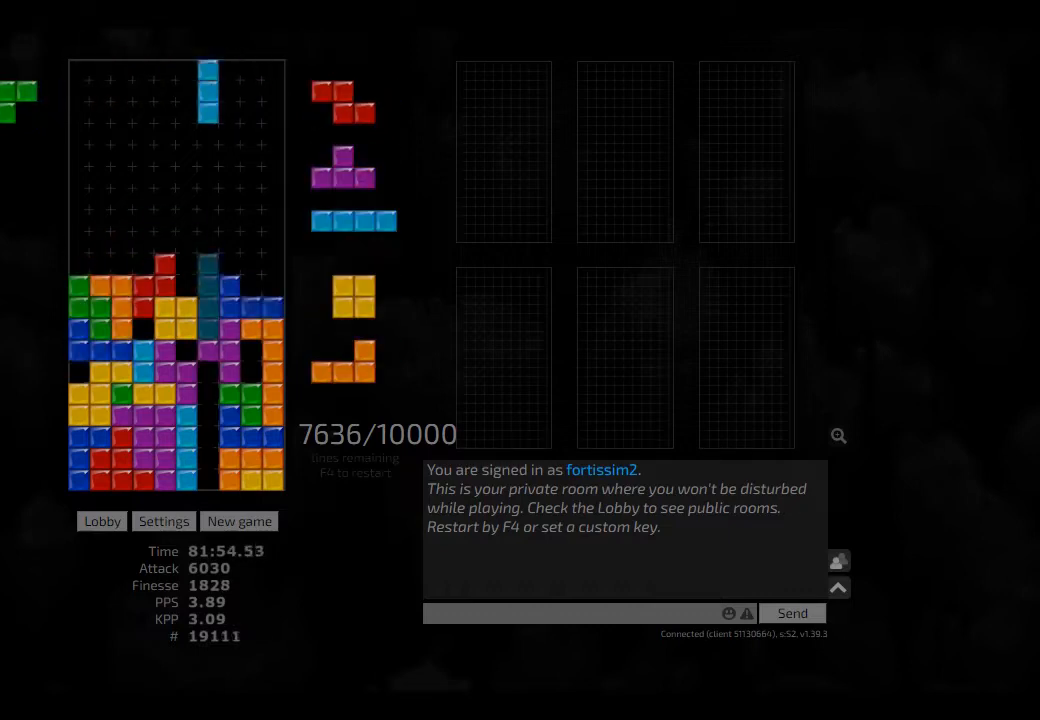
{"keys": ["cw", "right"], "events": [[42, "hd", "down"], [125, "cw", "down"], [125, "hd", "up"], [125, "right", "down"], [167, "cw", "up"], [167, "right", "up"], [459, "cw", "down"], [459, "right", "down"]]}
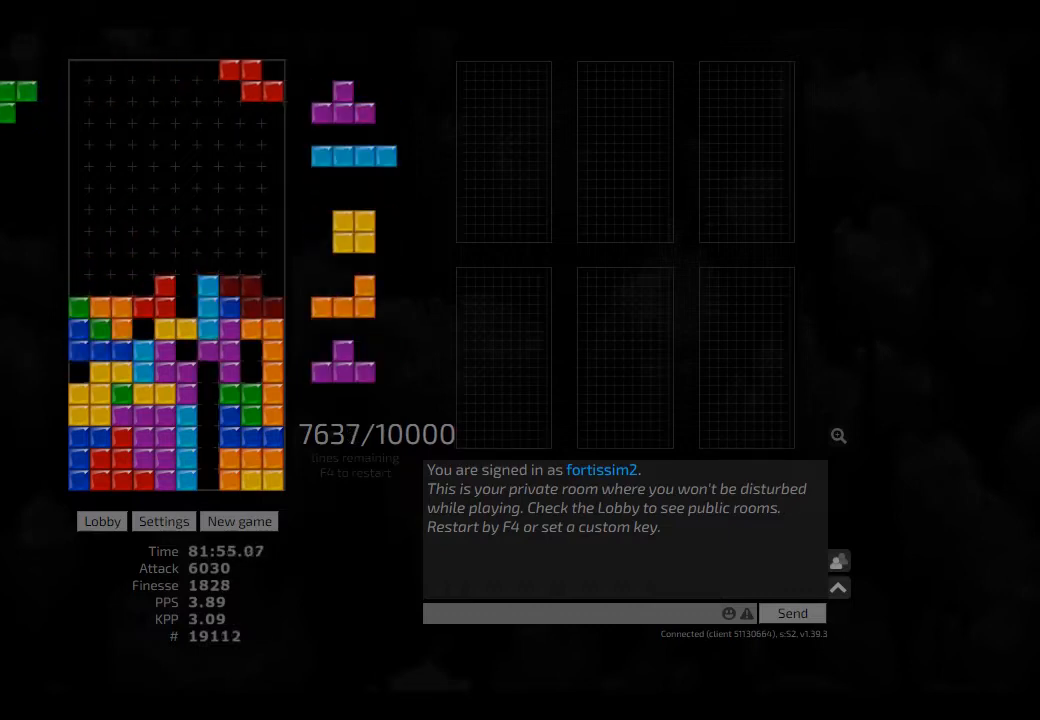
{"keys": [], "events": [[84, "cw", "up"], [125, "hd", "down"], [167, "hl", "down"], [209, "cw", "down"], [292, "cw", "up"], [292, "hd", "up"], [292, "hl", "up"], [292, "right", "up"], [334, "hd", "down"], [417, "cw", "down"], [417, "hd", "up"], [500, "cw", "up"]]}
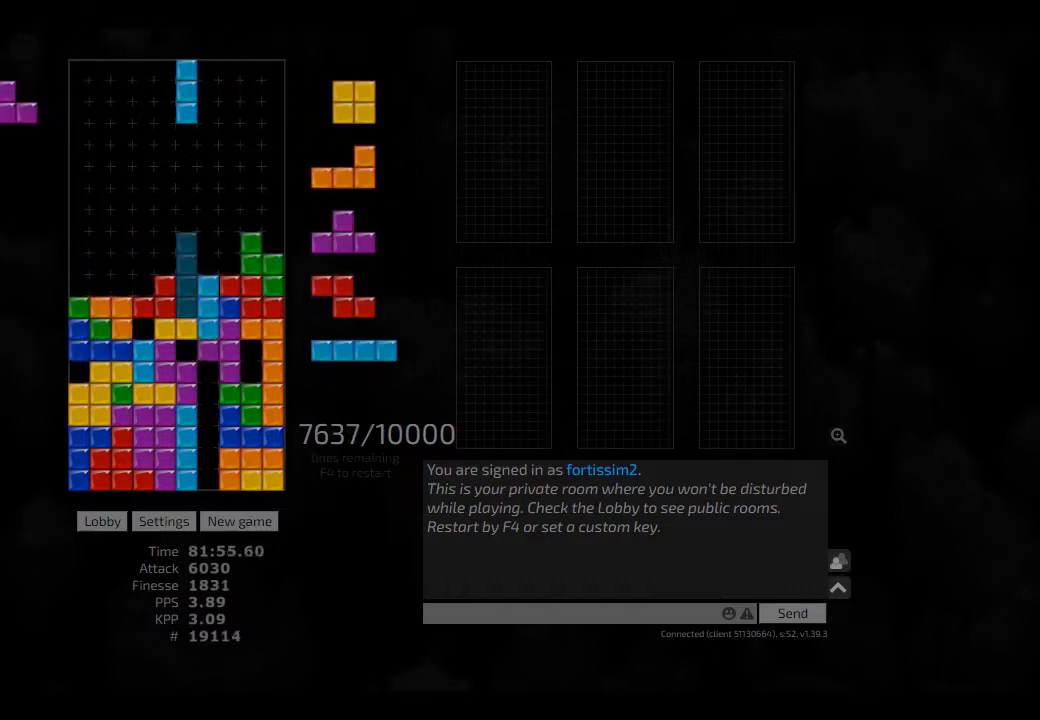
{"keys": ["cw", "left"], "events": [[125, "hd", "down"], [167, "hl", "down"], [209, "ccw", "down"], [209, "left", "down"], [250, "hd", "up"], [250, "hl", "up"], [250, "left", "up"], [292, "ccw", "up"], [375, "hd", "down"], [417, "left", "down"], [459, "cw", "down"], [459, "hd", "up"]]}
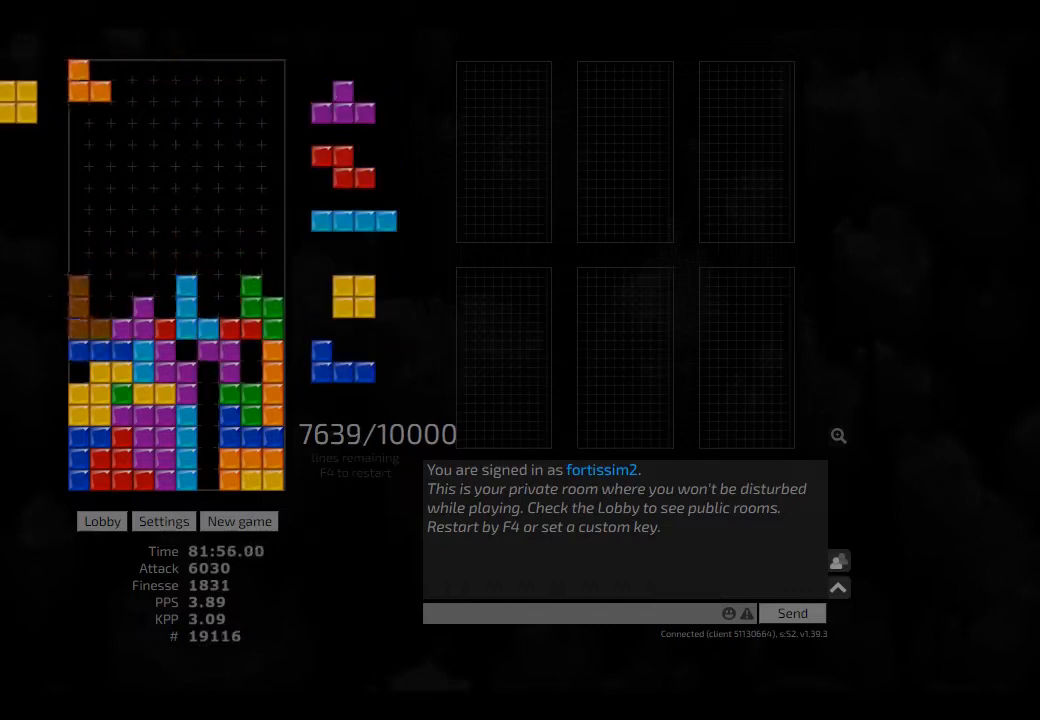
{"keys": ["cw", "hd", "right"], "events": [[42, "hd", "down"], [84, "cw", "up"], [84, "hl", "down"], [167, "left", "up"], [167, "right", "down"], [209, "hd", "up"], [209, "hl", "up"], [250, "hd", "down"], [250, "right", "up"], [292, "hl", "down"], [375, "ccw", "down"], [375, "hd", "up"], [417, "hl", "up"], [459, "ccw", "up"], [459, "hd", "down"], [459, "right", "down"], [500, "cw", "down"]]}
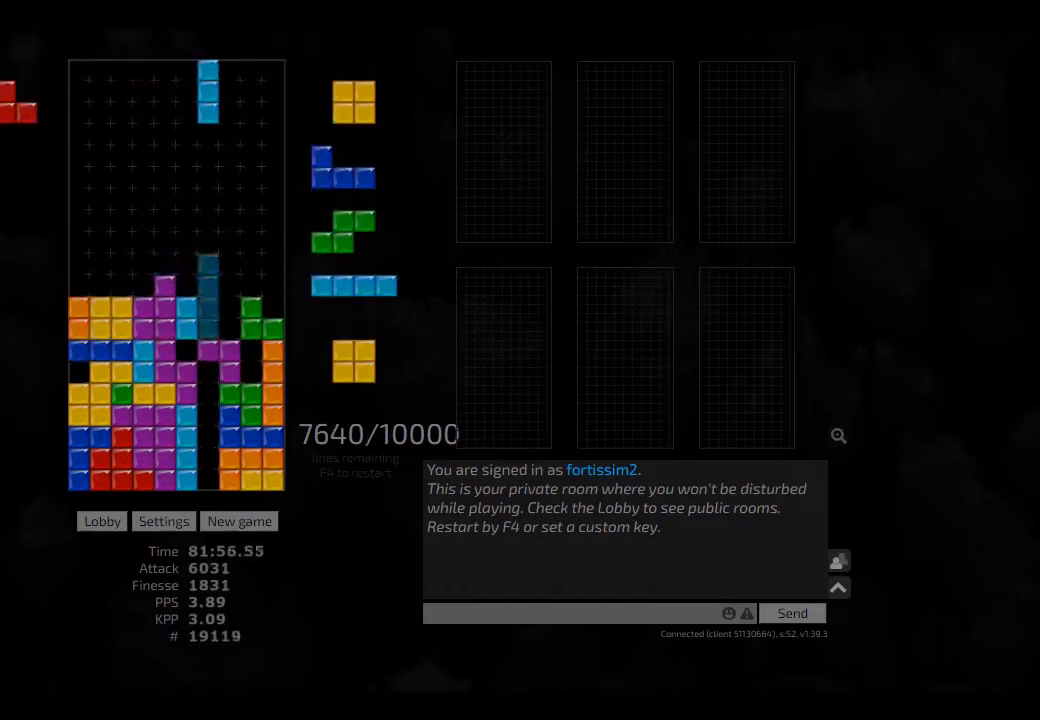
{"keys": ["right"], "events": [[42, "hd", "up"], [84, "cw", "up"], [167, "right", "up"], [209, "hd", "down"], [250, "left", "down"], [292, "left", "up"], [334, "hd", "up"], [459, "right", "down"]]}
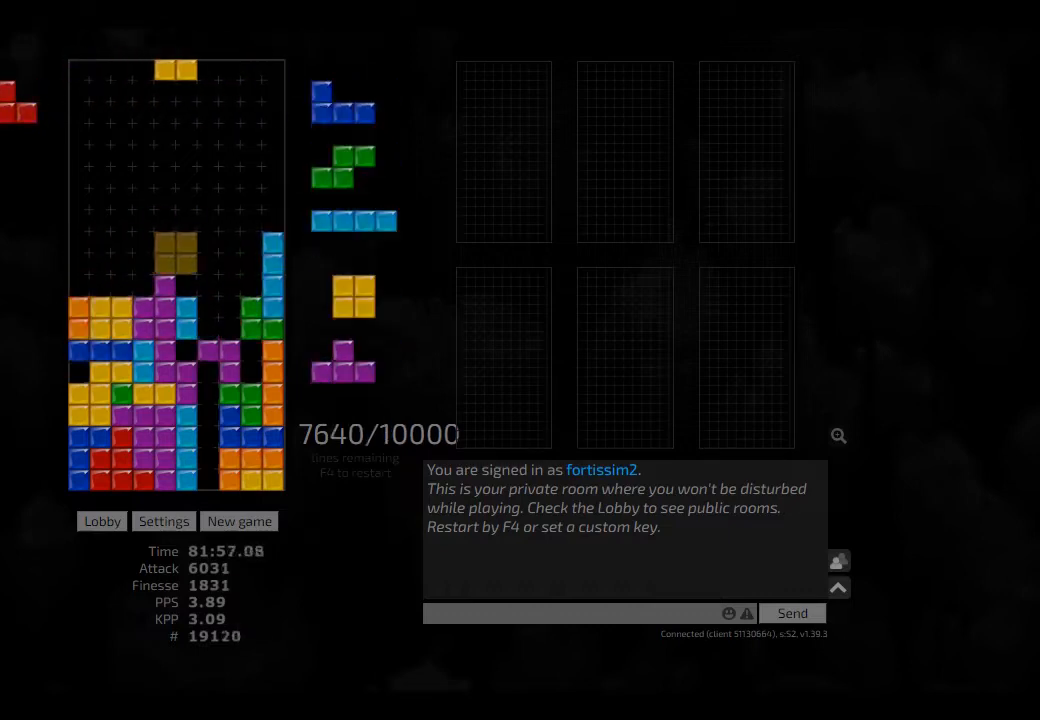
{"keys": [], "events": [[42, "right", "up"], [84, "right", "down"], [209, "left", "down"], [209, "right", "up"], [250, "left", "up"], [292, "left", "down"], [375, "left", "up"]]}
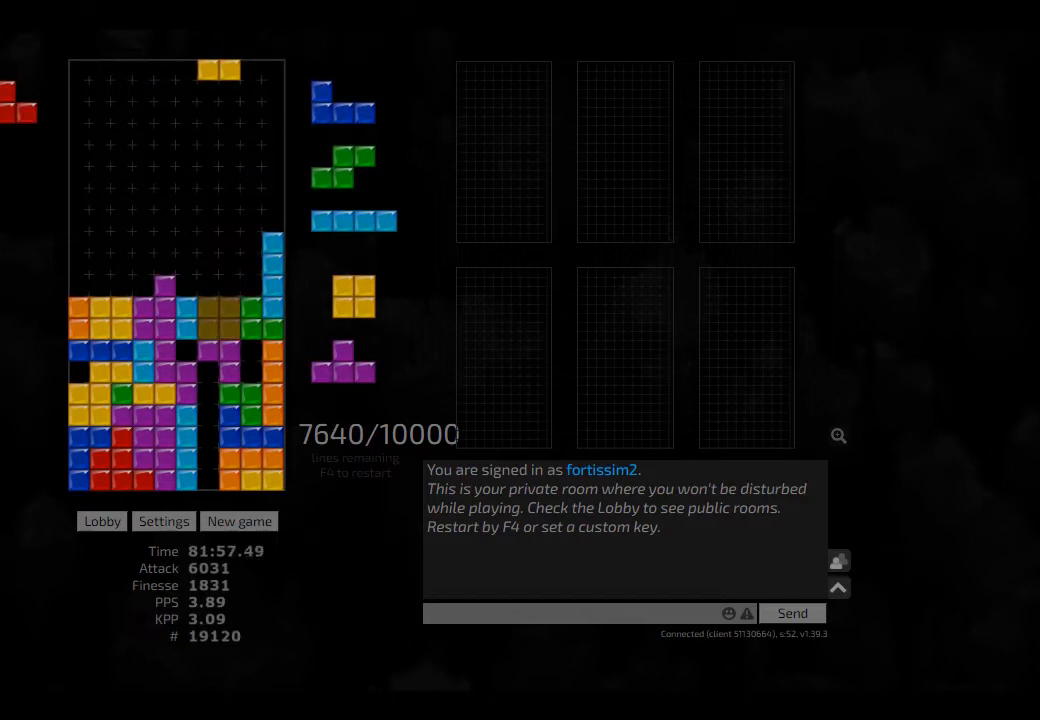
{"keys": ["ccw", "hd"], "events": [[42, "hd", "down"], [42, "hl", "down"], [84, "cw", "down"], [84, "right", "down"], [125, "cw", "up"], [125, "hd", "up"], [125, "hl", "up"], [125, "right", "up"], [209, "hd", "down"], [250, "right", "down"], [334, "hd", "up"], [417, "ccw", "down"], [417, "right", "up"], [459, "hd", "down"]]}
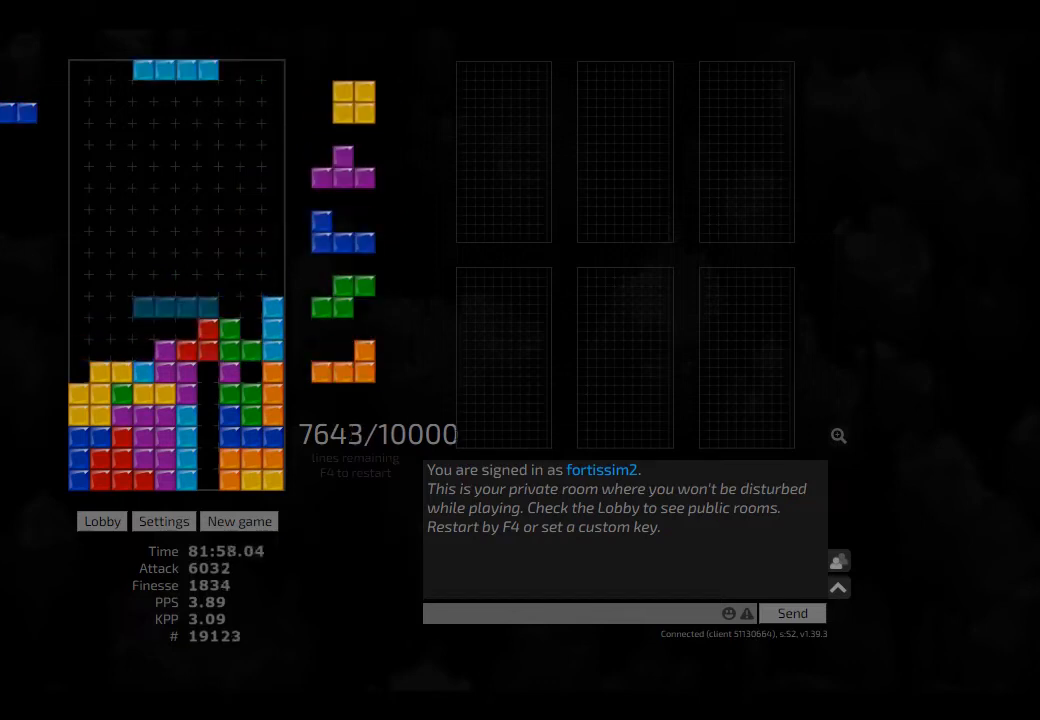
{"keys": ["cw", "left"], "events": [[42, "ccw", "up"], [42, "hl", "down"], [42, "left", "down"], [125, "hd", "up"], [167, "hl", "up"], [250, "left", "up"], [250, "right", "down"], [334, "right", "up"], [417, "hd", "down"], [417, "hl", "down"], [417, "left", "down"], [459, "cw", "down"], [500, "hd", "up"], [500, "hl", "up"]]}
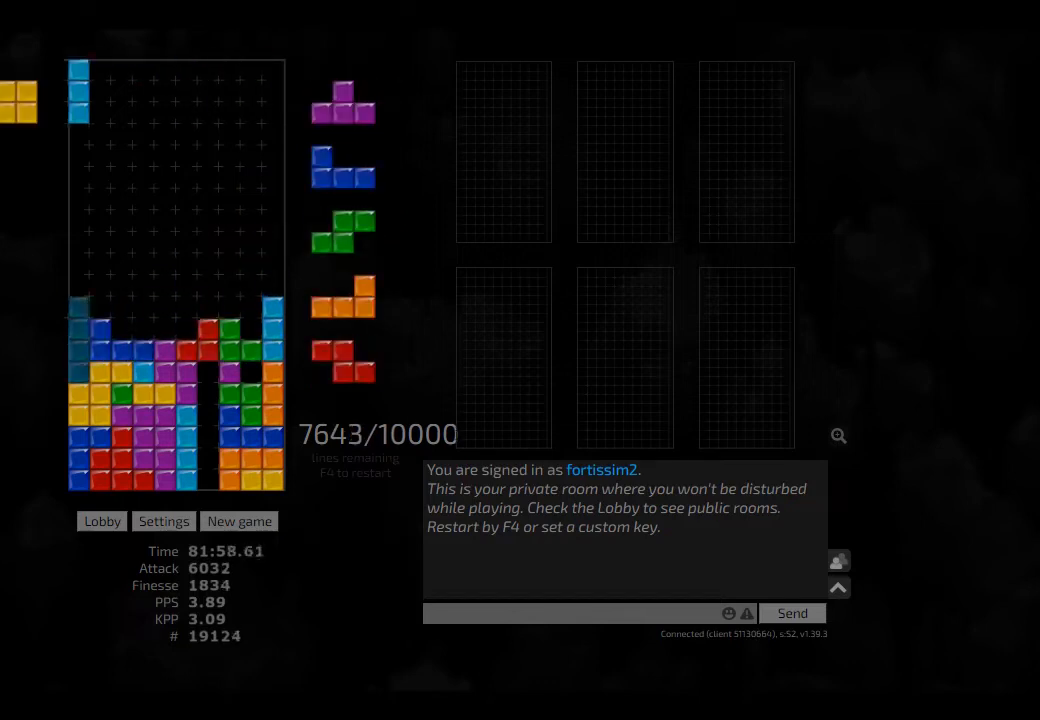
{"keys": ["hd", "right"], "events": [[42, "left", "up"], [84, "cw", "up"], [84, "hd", "down"], [125, "hl", "down"], [167, "hd", "up"], [209, "hl", "up"], [250, "hd", "down"], [292, "ccw", "down"], [292, "left", "down"], [334, "hd", "up"], [375, "left", "up"], [417, "ccw", "up"], [459, "hd", "down"], [459, "right", "down"]]}
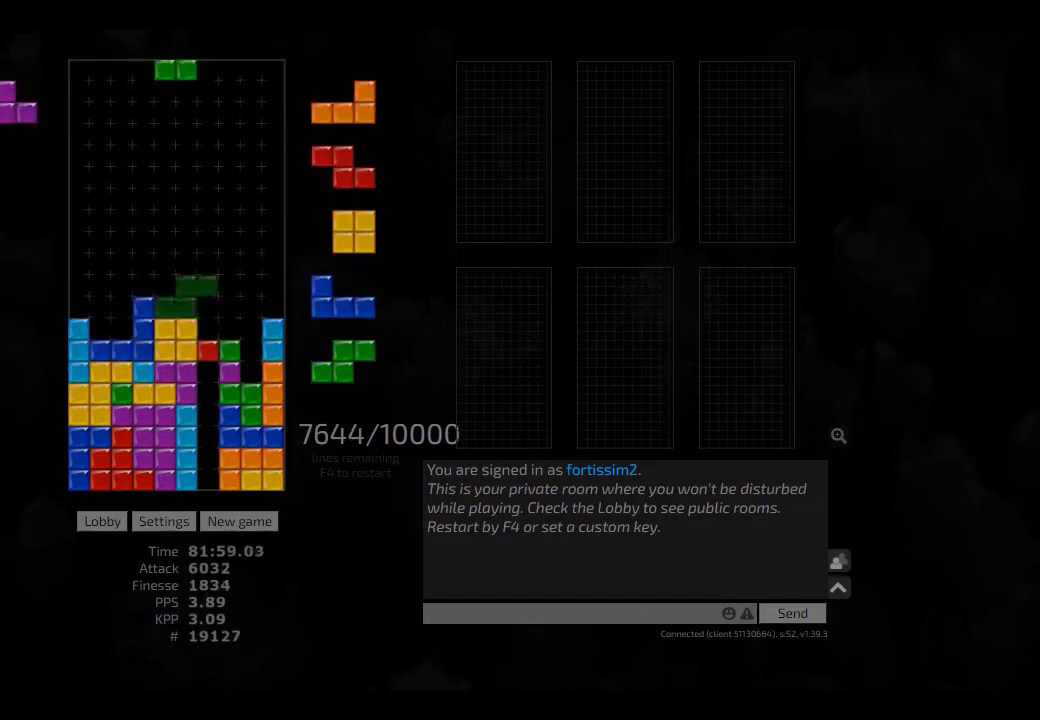
{"keys": ["cw", "left"], "events": [[84, "hd", "up"], [84, "hl", "down"], [209, "hl", "up"], [209, "right", "up"], [250, "ccw", "down"], [292, "hd", "down"], [334, "ccw", "up"], [417, "left", "down"], [500, "cw", "down"], [500, "hd", "up"]]}
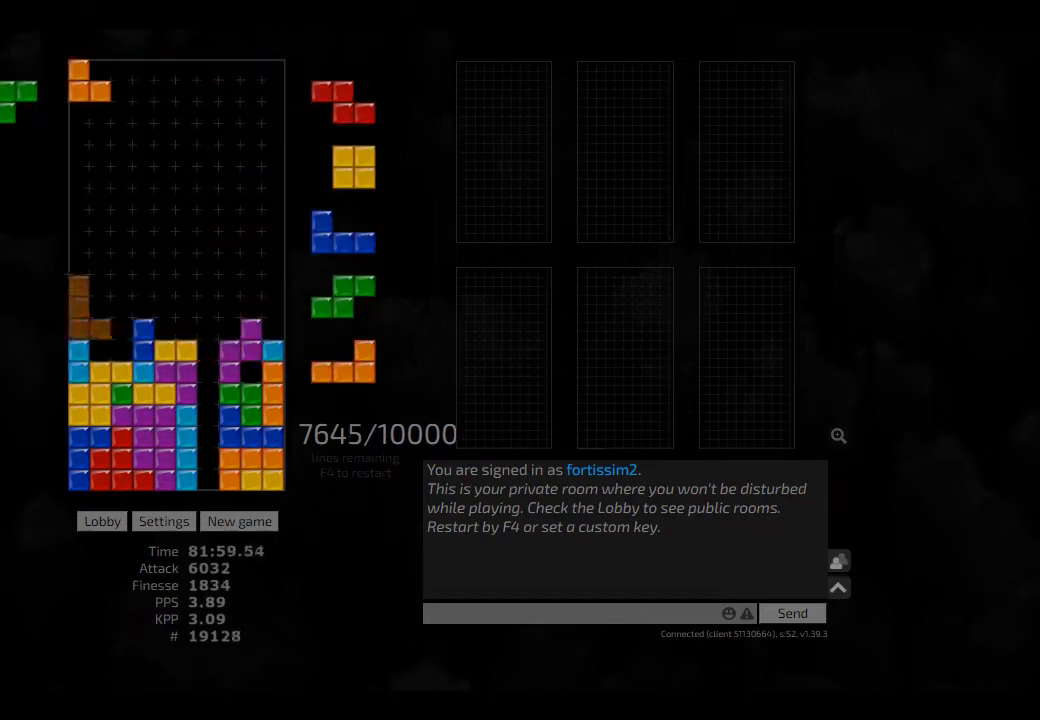
{"keys": ["hd", "hl", "left"], "events": [[42, "cw", "up"], [42, "hl", "down"], [84, "hl", "up"], [334, "cw", "down"], [417, "cw", "up"], [459, "hd", "down"], [500, "hl", "down"]]}
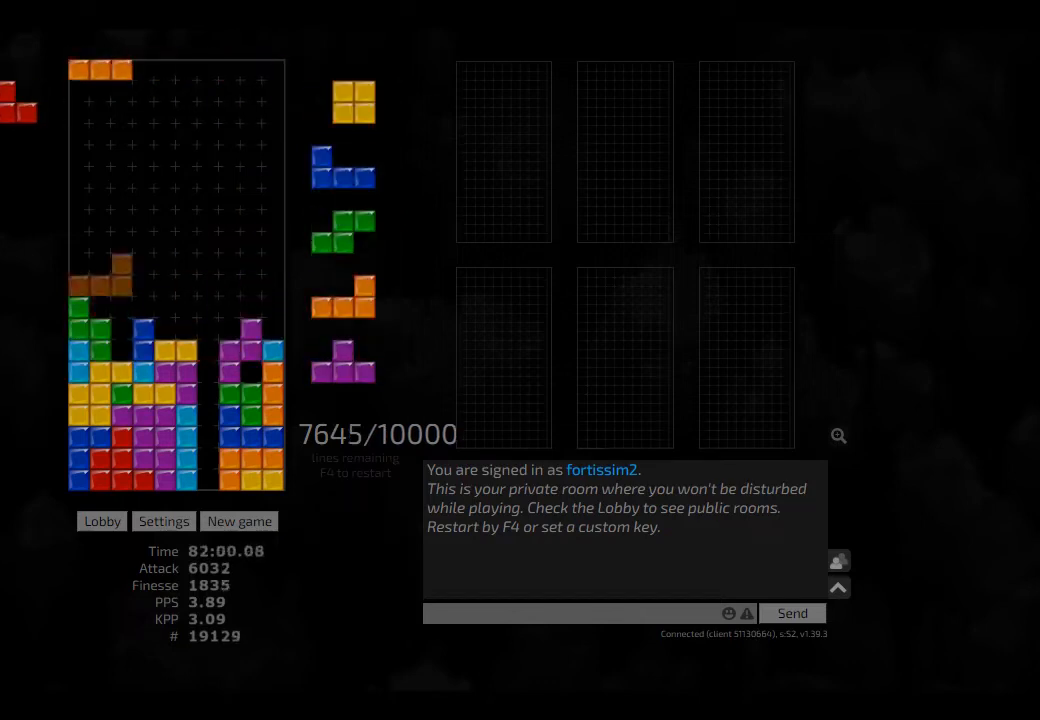
{"keys": ["hd"], "events": [[84, "ccw", "down"], [84, "hd", "up"], [84, "hl", "up"], [84, "right", "down"], [125, "left", "up"], [167, "ccw", "up"], [209, "hd", "down"], [209, "right", "up"], [250, "hl", "down"], [292, "hd", "up"], [334, "hl", "up"], [417, "hd", "down"]]}
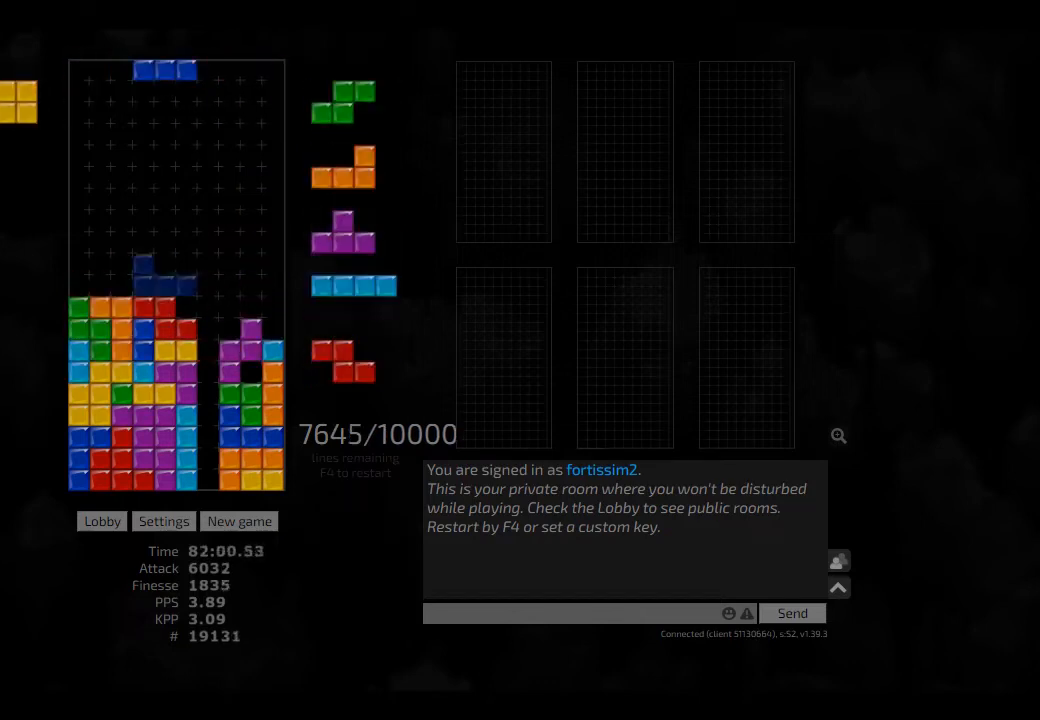
{"keys": ["hd", "right"], "events": [[42, "cw", "down"], [42, "hd", "up"], [42, "right", "down"], [84, "cw", "up"], [84, "right", "up"], [125, "right", "down"], [209, "right", "up"], [250, "hd", "down"], [250, "hl", "down"], [250, "left", "down"], [375, "hd", "up"], [417, "hl", "up"], [459, "hd", "down"], [459, "left", "up"], [500, "right", "down"]]}
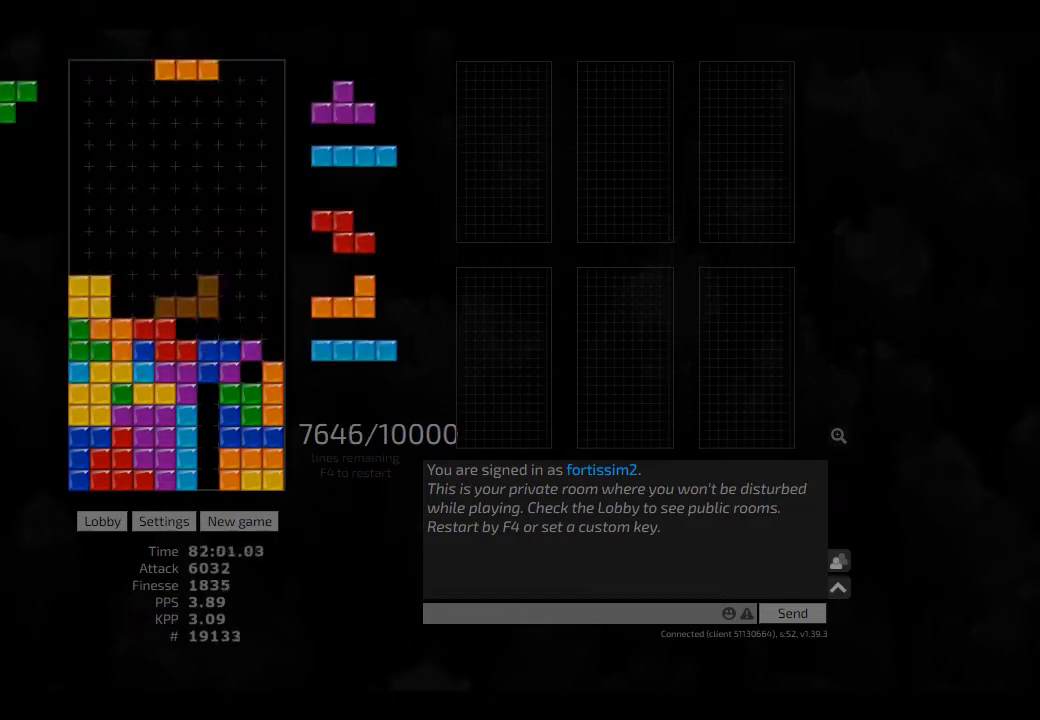
{"keys": ["hd"], "events": [[42, "ccw", "down"], [84, "hd", "up"], [125, "ccw", "up"], [167, "hd", "down"], [167, "right", "up"], [250, "right", "down"], [250, "sd", "down"], [334, "hd", "up"], [459, "right", "up"], [459, "sd", "up"], [500, "hd", "down"]]}
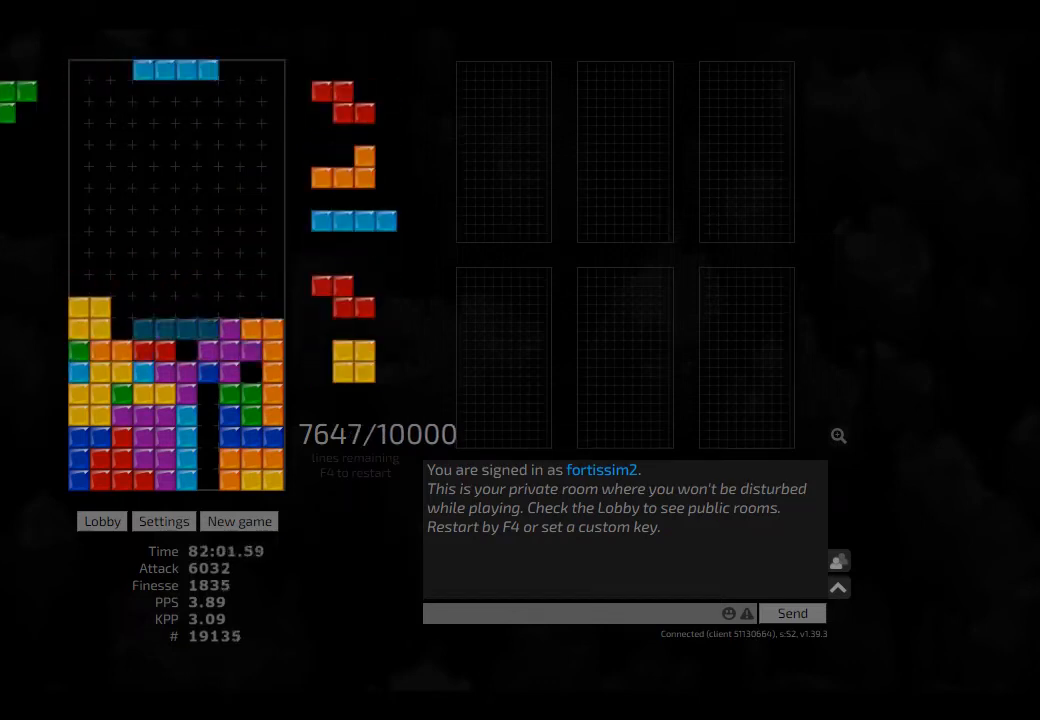
{"keys": ["hd"], "events": [[84, "hd", "up"], [250, "hd", "down"], [334, "ccw", "down"], [375, "hd", "up"], [375, "left", "down"], [417, "ccw", "up"], [417, "left", "up"], [500, "hd", "down"]]}
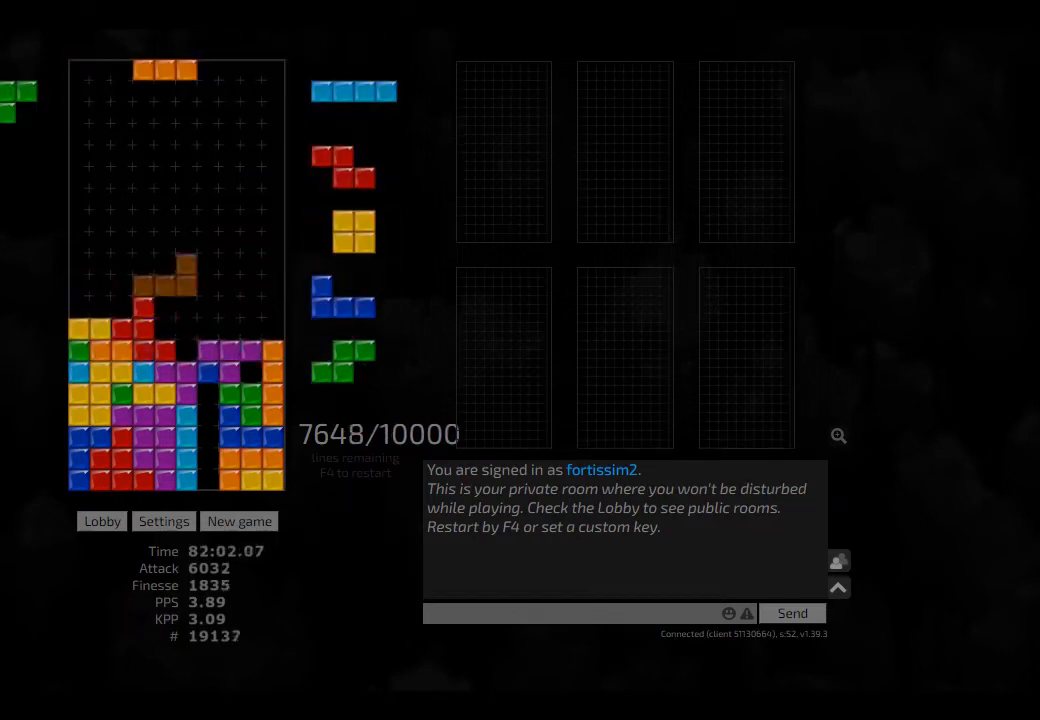
{"keys": ["hd"], "events": [[42, "hl", "down"], [84, "cw", "down"], [84, "hd", "up"], [125, "cw", "up"], [125, "hl", "up"], [209, "hd", "down"], [250, "hl", "down"], [375, "hd", "up"], [375, "left", "down"], [417, "hl", "up"], [459, "left", "up"], [500, "hd", "down"]]}
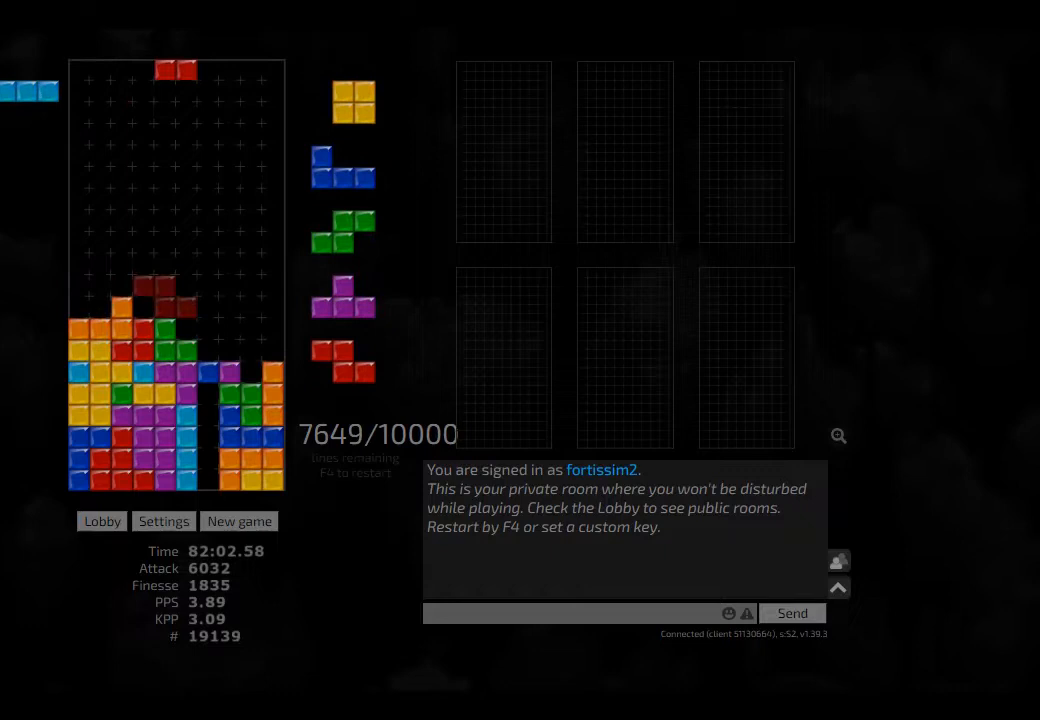
{"keys": ["hd", "left"], "events": [[42, "right", "down"], [84, "cw", "down"], [84, "hd", "up"], [167, "cw", "up"], [167, "hd", "down"], [167, "right", "up"], [250, "left", "down"], [292, "hd", "up"], [417, "hd", "down"], [417, "left", "up"], [500, "left", "down"]]}
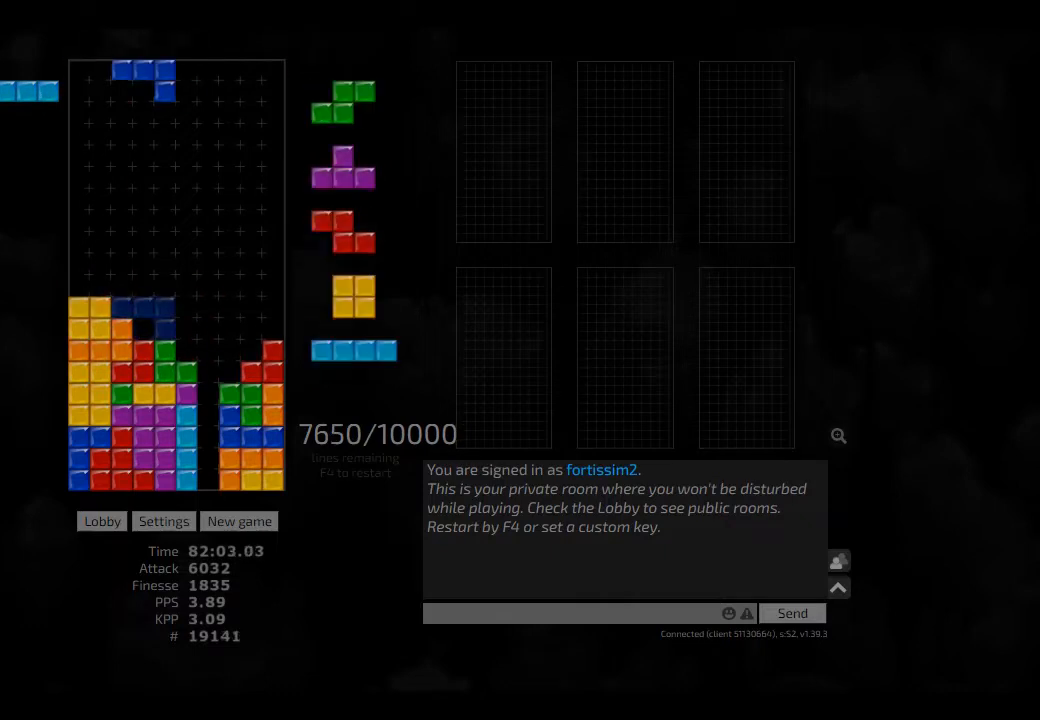
{"keys": [], "events": [[42, "hd", "up"], [125, "left", "up"], [167, "hd", "down"], [250, "right", "down"], [375, "hd", "up"], [375, "left", "down"], [417, "right", "up"], [459, "left", "up"]]}
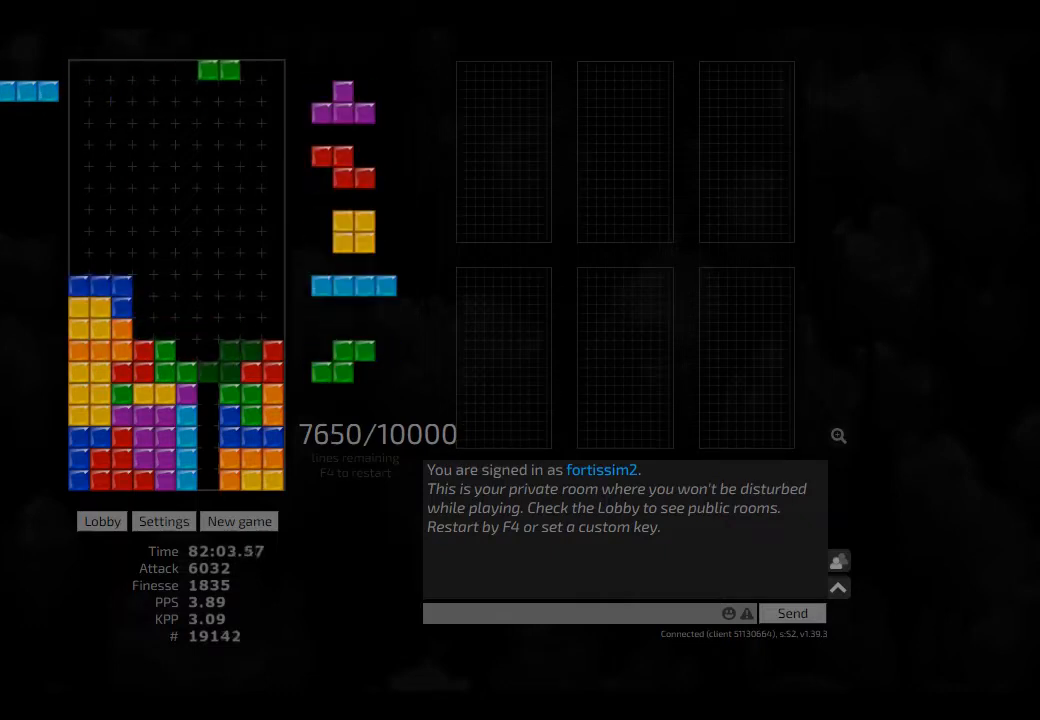
{"keys": ["right"], "events": [[42, "hd", "down"], [84, "ccw", "down"], [84, "hd", "up"], [125, "right", "down"], [167, "ccw", "up"], [167, "right", "up"], [209, "hd", "down"], [250, "ccw", "down"], [292, "hd", "up"], [334, "ccw", "up"], [334, "hd", "down"], [417, "right", "down"], [459, "hd", "up"]]}
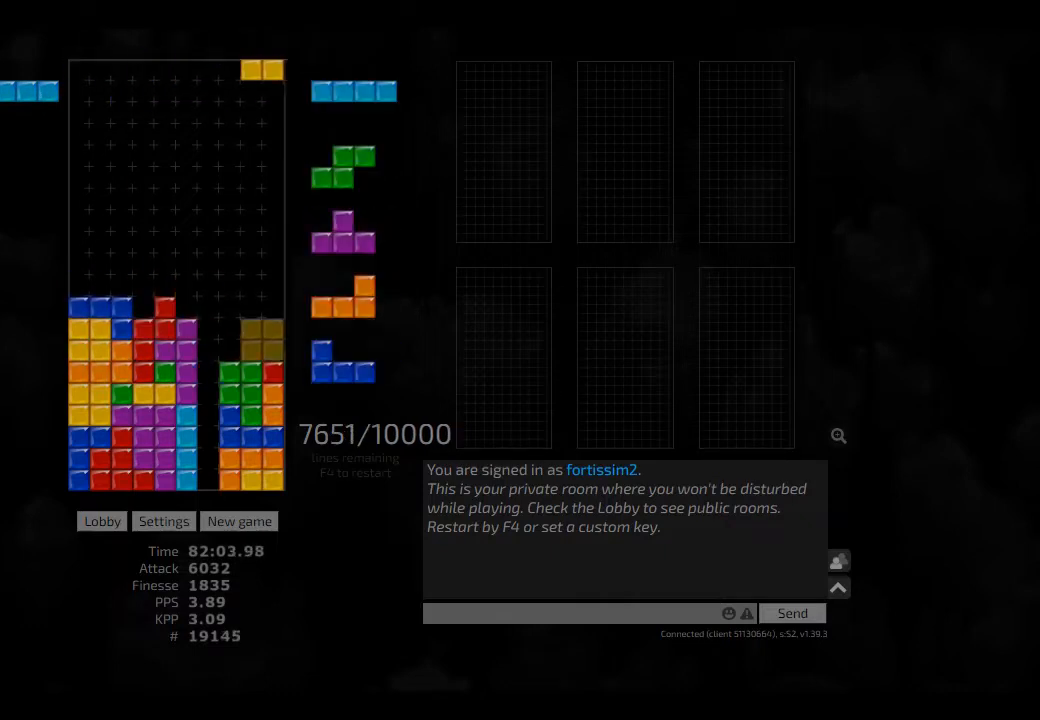
{"keys": ["ccw", "hd"], "events": [[42, "left", "down"], [84, "left", "up"], [84, "right", "up"], [125, "hd", "down"], [209, "right", "down"], [250, "cw", "down"], [250, "hd", "up"], [334, "cw", "up"], [334, "right", "up"], [375, "hd", "down"], [417, "cw", "down"], [417, "hd", "up"], [459, "cw", "up"], [500, "ccw", "down"], [500, "hd", "down"]]}
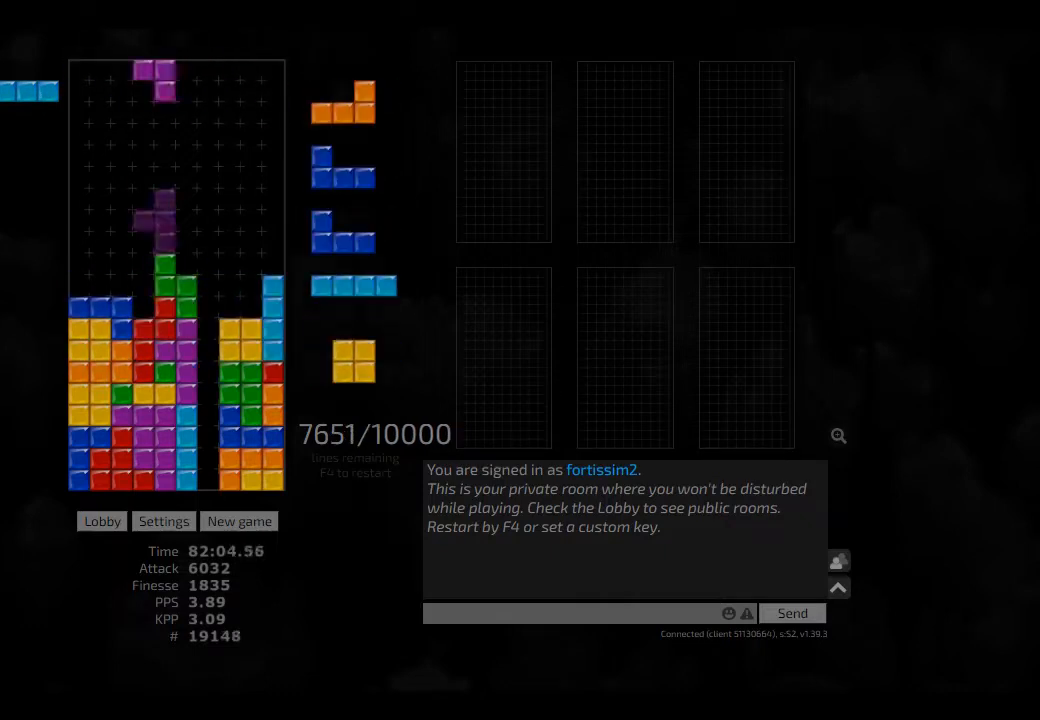
{"keys": ["hd"], "events": [[84, "ccw", "up"], [84, "hd", "up"], [125, "hd", "down"], [167, "left", "down"], [250, "cw", "down"], [250, "hd", "up"], [375, "cw", "up"], [375, "hd", "down"], [375, "left", "up"], [417, "hd", "up"], [500, "hd", "down"]]}
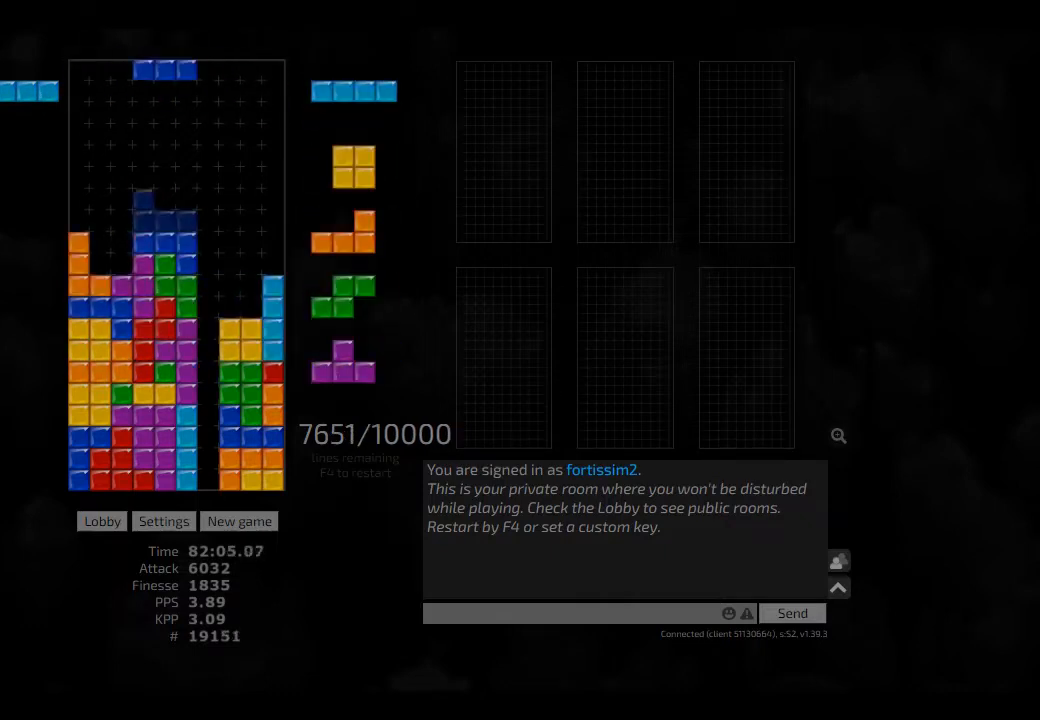
{"keys": ["right"], "events": [[42, "ccw", "down"], [42, "left", "down"], [84, "ccw", "up"], [84, "hd", "up"], [167, "right", "down"], [209, "left", "up"], [250, "hd", "down"], [250, "right", "up"], [292, "cw", "down"], [292, "hd", "up"], [292, "right", "down"], [334, "cw", "up"], [334, "right", "up"], [417, "right", "down"]]}
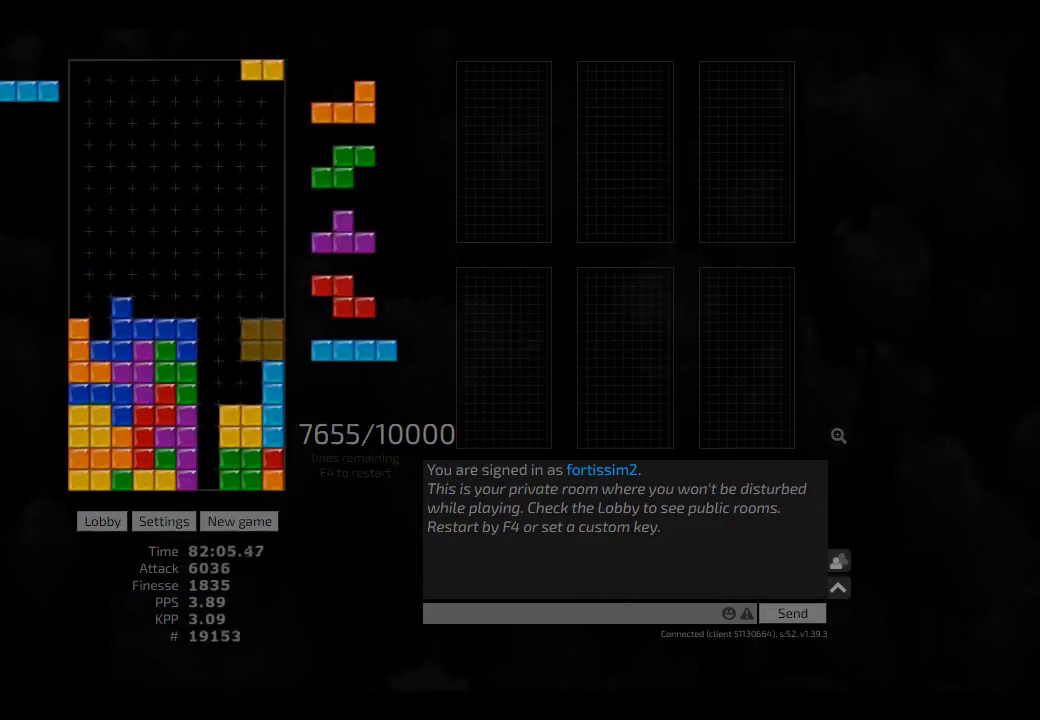
{"keys": ["left"], "events": [[42, "left", "down"], [42, "right", "up"], [84, "hd", "down"], [84, "left", "up"], [125, "right", "down"], [167, "hd", "up"], [250, "hd", "down"], [334, "hd", "up"], [334, "right", "up"], [417, "ccw", "down"], [417, "hd", "down"], [417, "left", "down"], [459, "hd", "up"], [500, "ccw", "up"]]}
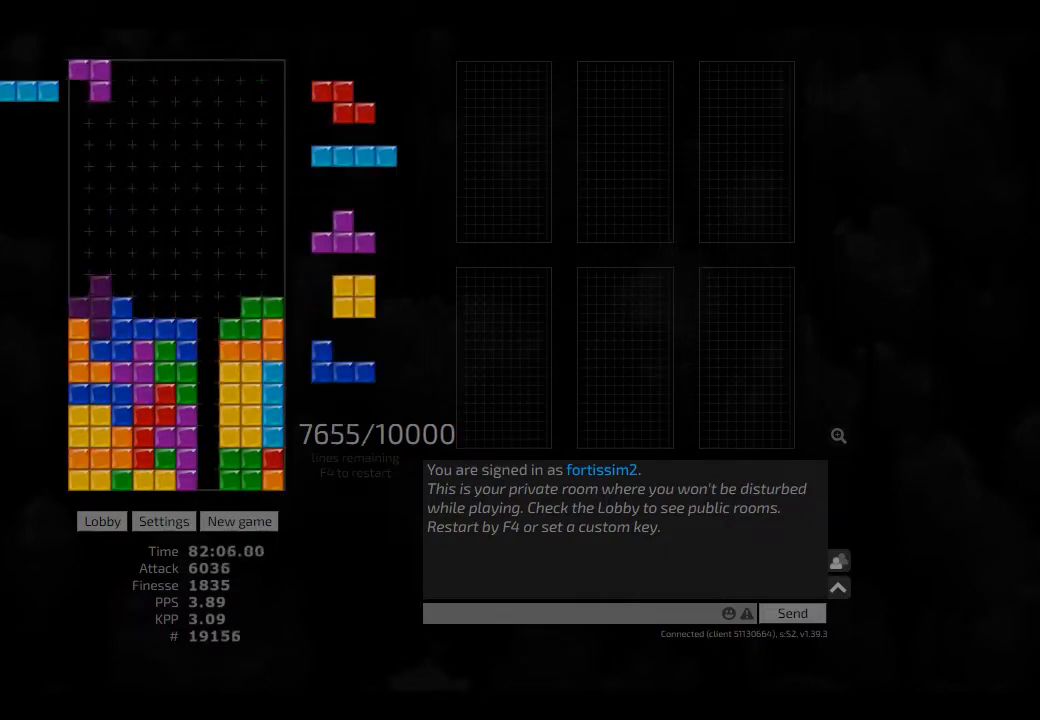
{"keys": ["ccw", "hd"], "events": [[42, "left", "up"], [84, "hd", "down"], [125, "hd", "up"], [125, "left", "down"], [167, "left", "up"], [250, "hd", "down"], [250, "right", "down"], [292, "hd", "up"], [417, "ccw", "down"], [417, "right", "up"], [459, "hd", "down"]]}
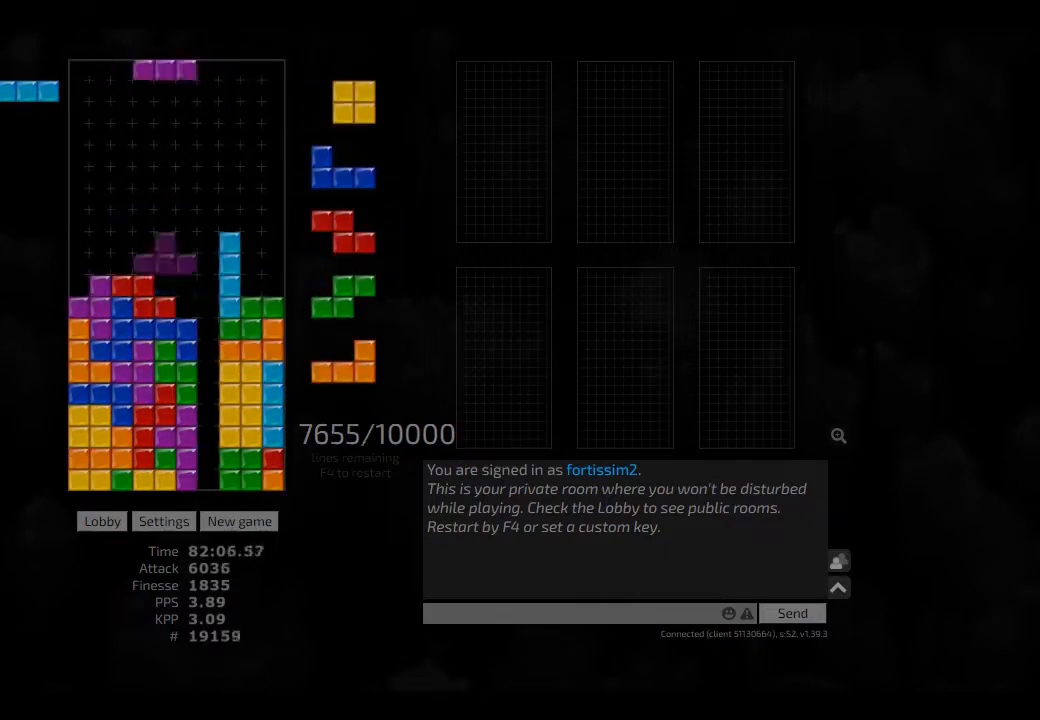
{"keys": ["hd"], "events": [[42, "ccw", "up"], [84, "hd", "up"], [125, "right", "down"], [167, "ccw", "down"], [167, "right", "up"], [292, "ccw", "up"], [292, "hd", "down"], [334, "hd", "up"], [334, "right", "down"], [459, "right", "up"], [500, "hd", "down"]]}
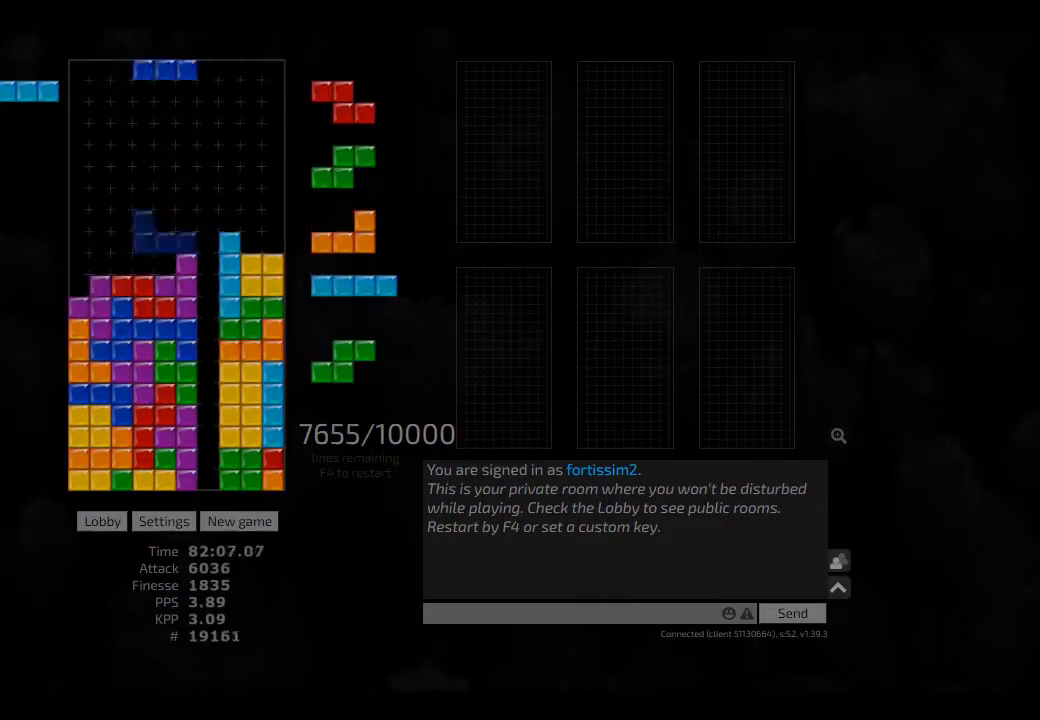
{"keys": [], "events": [[84, "hd", "up"], [167, "hd", "down"], [209, "left", "down"], [250, "cw", "down"], [250, "hd", "up"], [375, "cw", "up"], [375, "hd", "down"], [375, "left", "up"], [417, "ccw", "down"], [417, "left", "down"], [459, "ccw", "up"], [459, "hd", "up"], [459, "left", "up"]]}
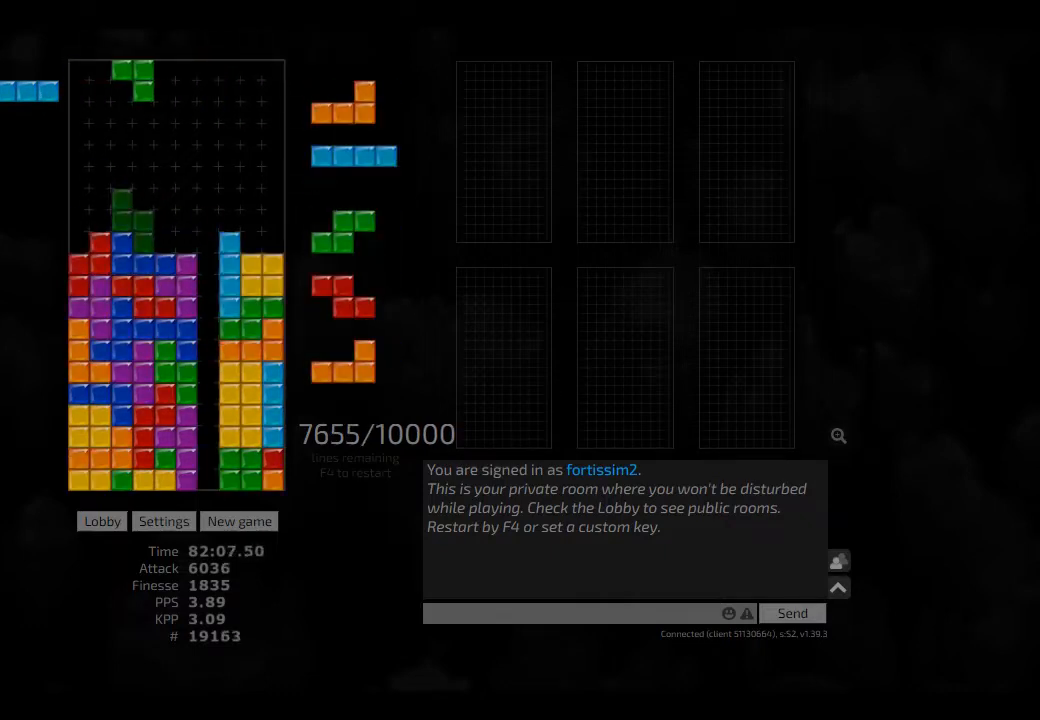
{"keys": ["right"], "events": [[42, "hd", "down"], [84, "ccw", "down"], [84, "hd", "up"], [167, "ccw", "up"], [209, "hd", "down"], [250, "cw", "down"], [250, "hd", "up"], [292, "cw", "up"], [375, "hd", "down"], [417, "right", "down"], [459, "hd", "up"]]}
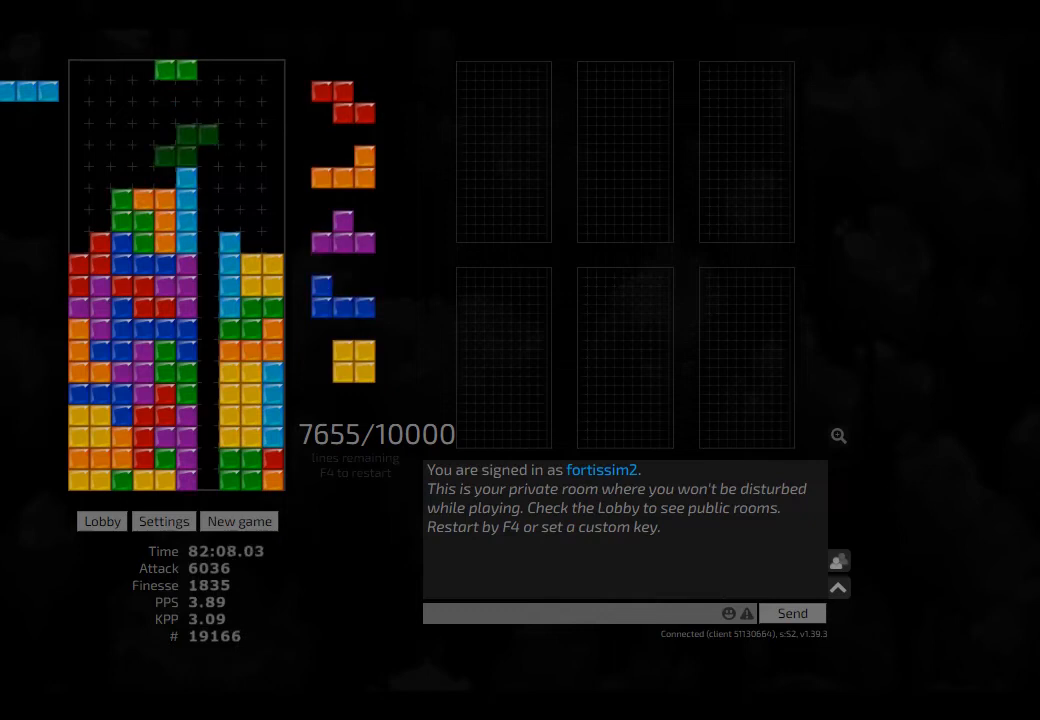
{"keys": ["right"], "events": [[84, "ccw", "down"], [84, "right", "up"], [209, "hd", "down"], [250, "ccw", "up"], [250, "left", "down"], [292, "cw", "down"], [292, "hd", "up"], [334, "cw", "up"], [334, "left", "up"], [417, "hd", "down"], [459, "ccw", "down"], [459, "right", "down"], [500, "ccw", "up"], [500, "hd", "up"]]}
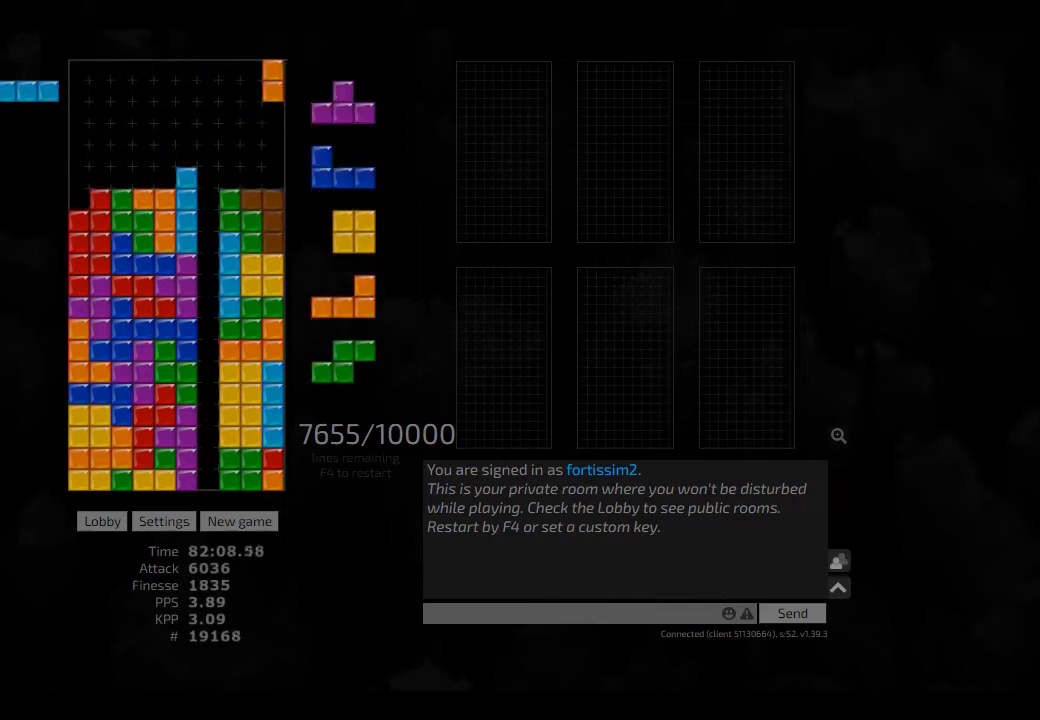
{"keys": ["right"], "events": [[84, "right", "up"], [125, "hd", "down"], [125, "left", "down"], [167, "cw", "down"], [209, "hd", "up"], [250, "cw", "up"], [250, "left", "up"], [375, "right", "down"], [417, "hd", "down"], [500, "hd", "up"]]}